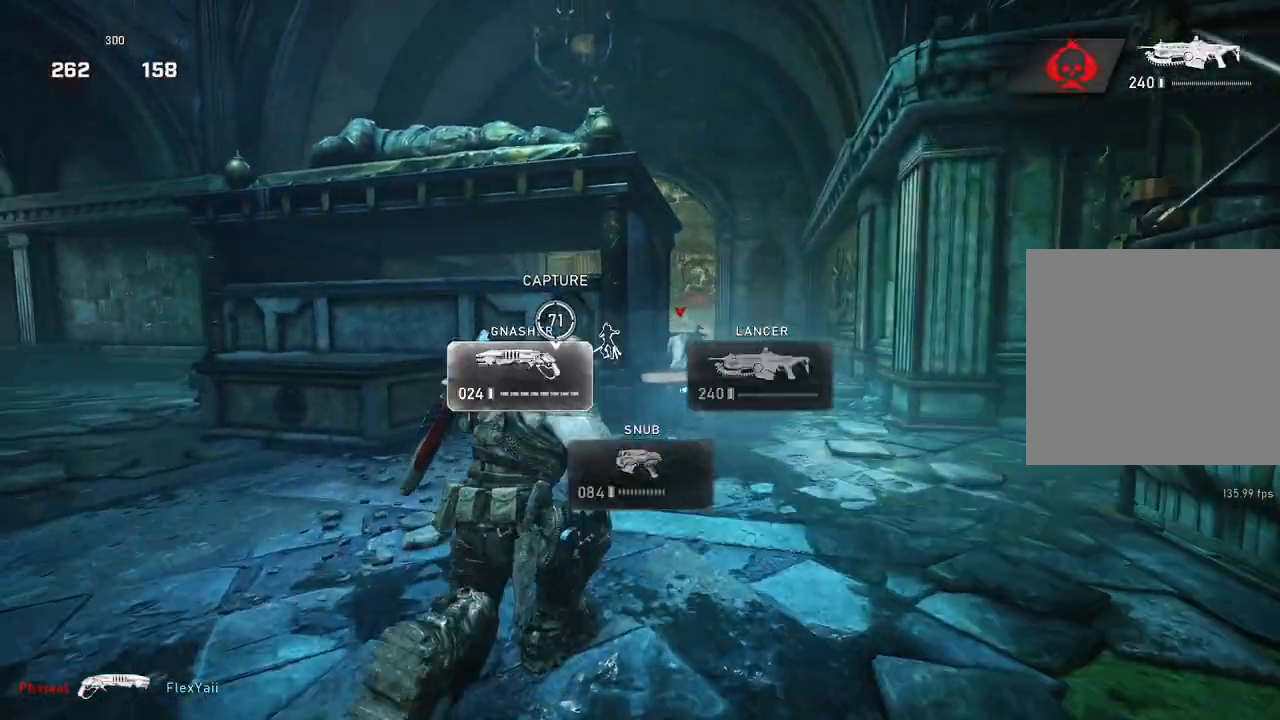
Gameplay with a controller (Xbox layout); each line is a JSON object with the inputs held at the frame after it. "events" lists button and stick changes between this image and that frame as [ms after this image, input, new state], when the widget could be followed in between.
{"buttons": [], "left_stick": "up", "right_stick": "down", "events": [[267, "left_stick", "up"], [300, "L1", "down"], [350, "L1", "up"], [417, "right_stick", "down"]]}
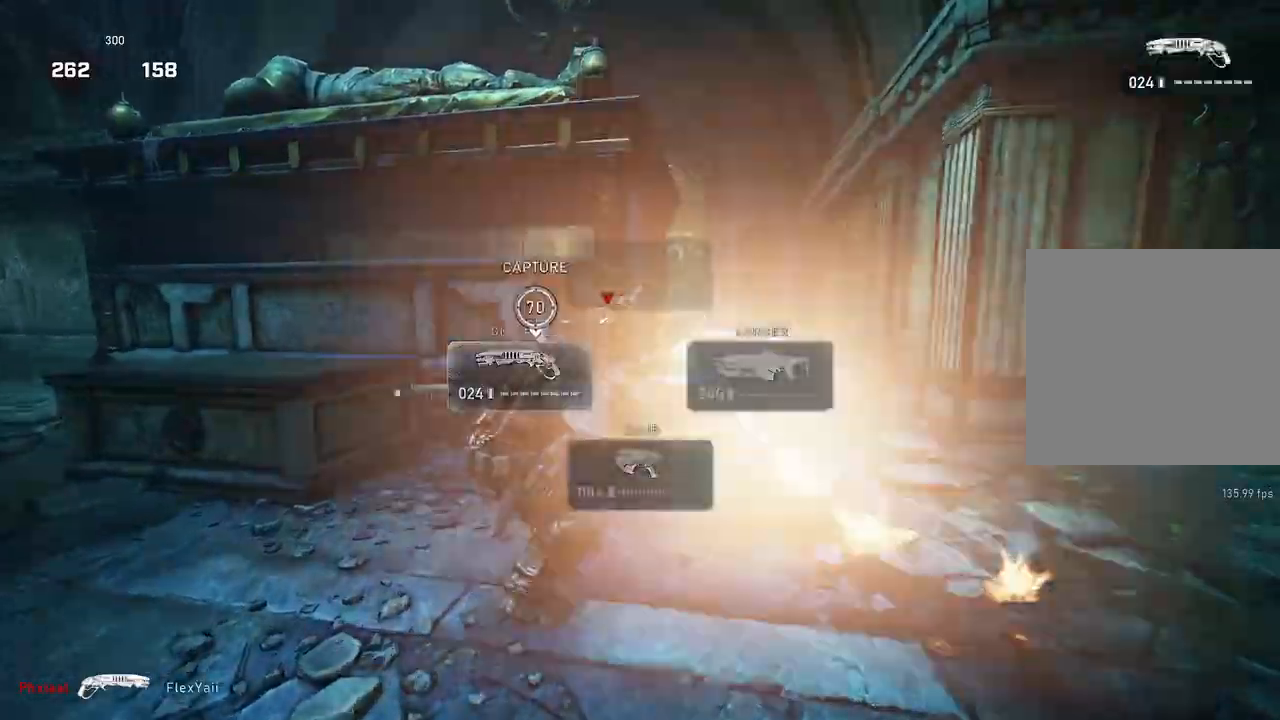
{"buttons": [], "left_stick": "right", "right_stick": "center", "events": [[133, "left_stick", "down-right"], [217, "right_stick", "center"], [300, "left_stick", "up-right"], [500, "left_stick", "right"]]}
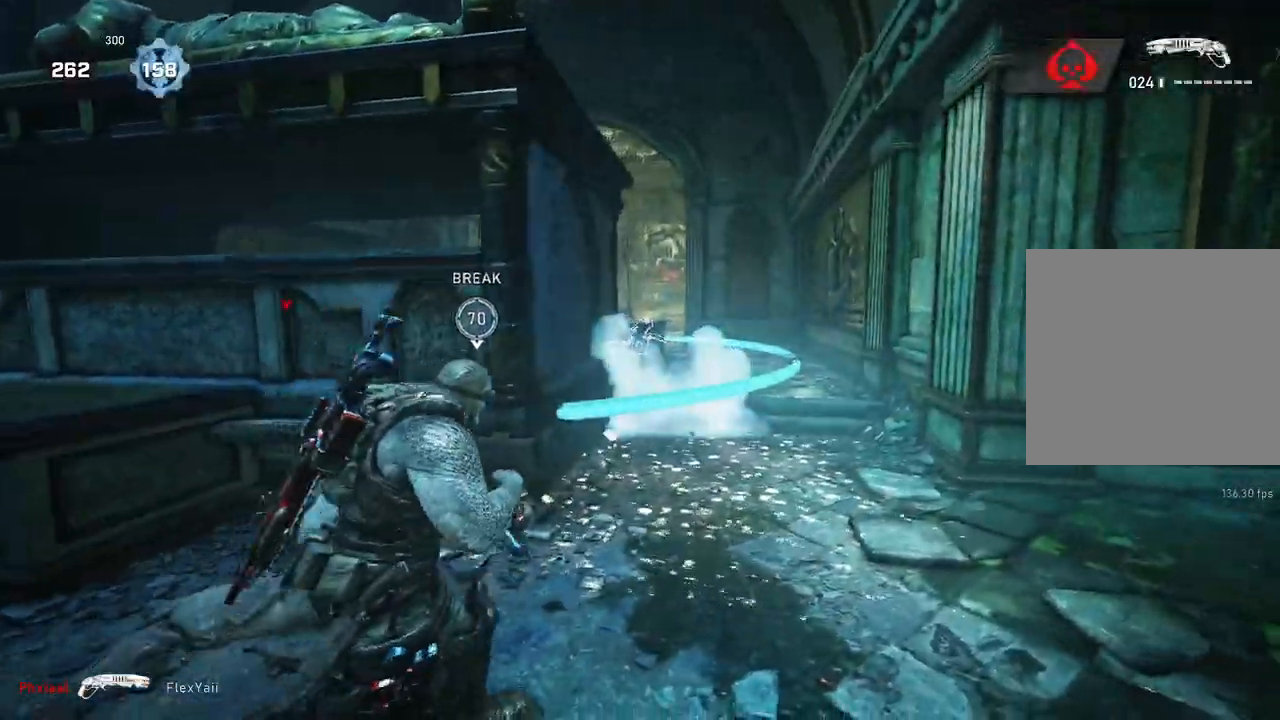
{"buttons": [], "left_stick": "center", "right_stick": "left", "events": [[83, "L1", "down"], [117, "left_stick", "up-right"], [133, "L1", "up"], [233, "right_stick", "down-left"], [300, "left_stick", "center"], [333, "right_stick", "left"]]}
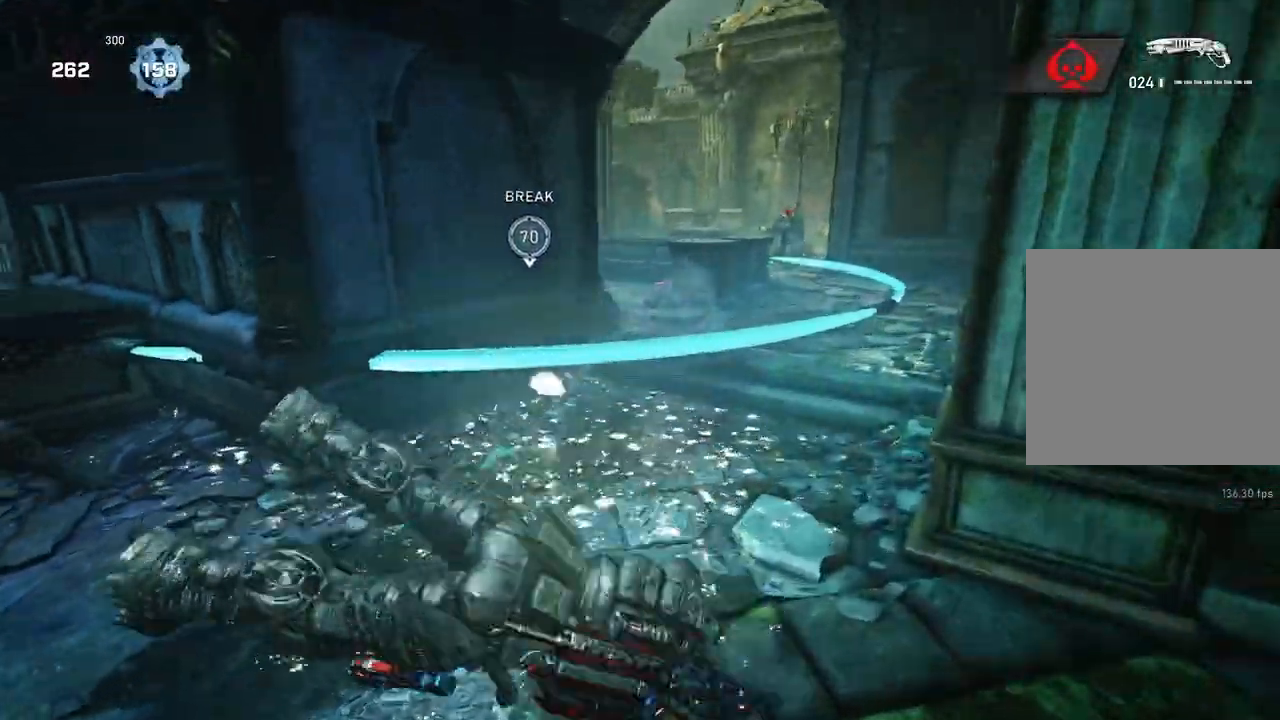
{"buttons": ["L1"], "left_stick": "up", "right_stick": "center", "events": [[50, "left_stick", "up"], [100, "L1", "down"], [200, "right_stick", "center"], [250, "A", "down"], [400, "A", "up"]]}
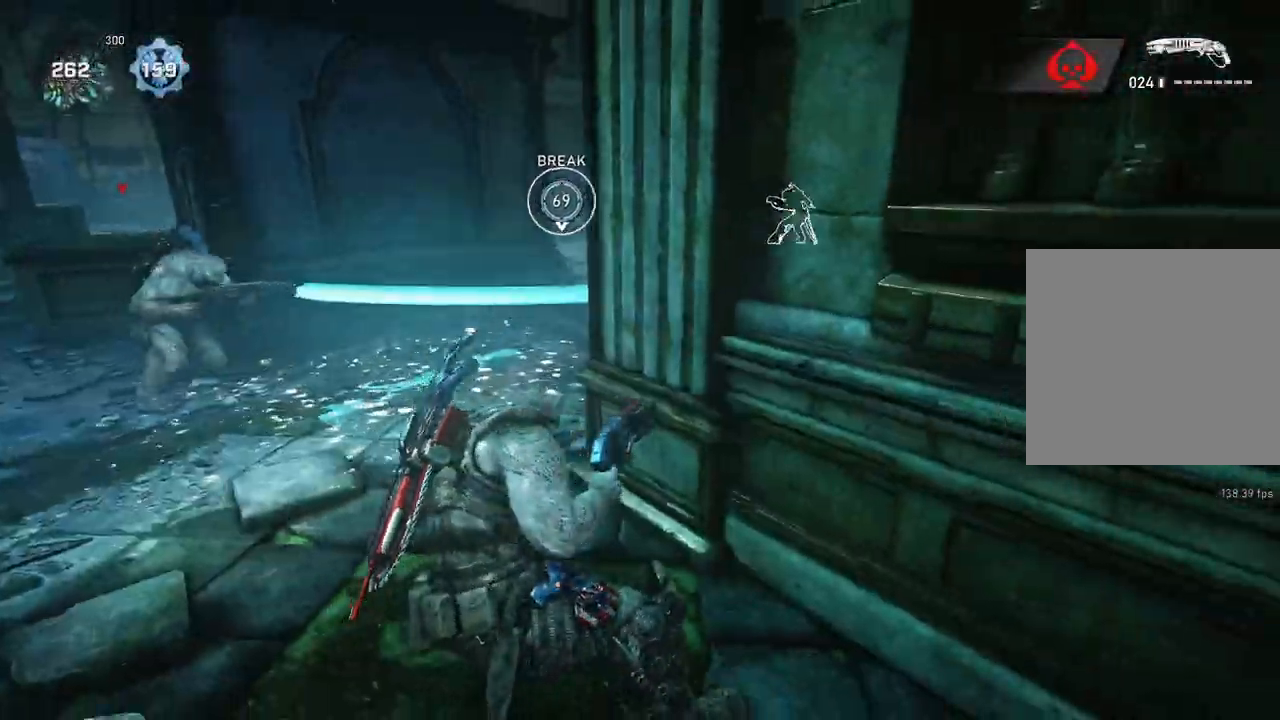
{"buttons": ["L1"], "left_stick": "up-right", "right_stick": "center", "events": [[417, "left_stick", "up-right"]]}
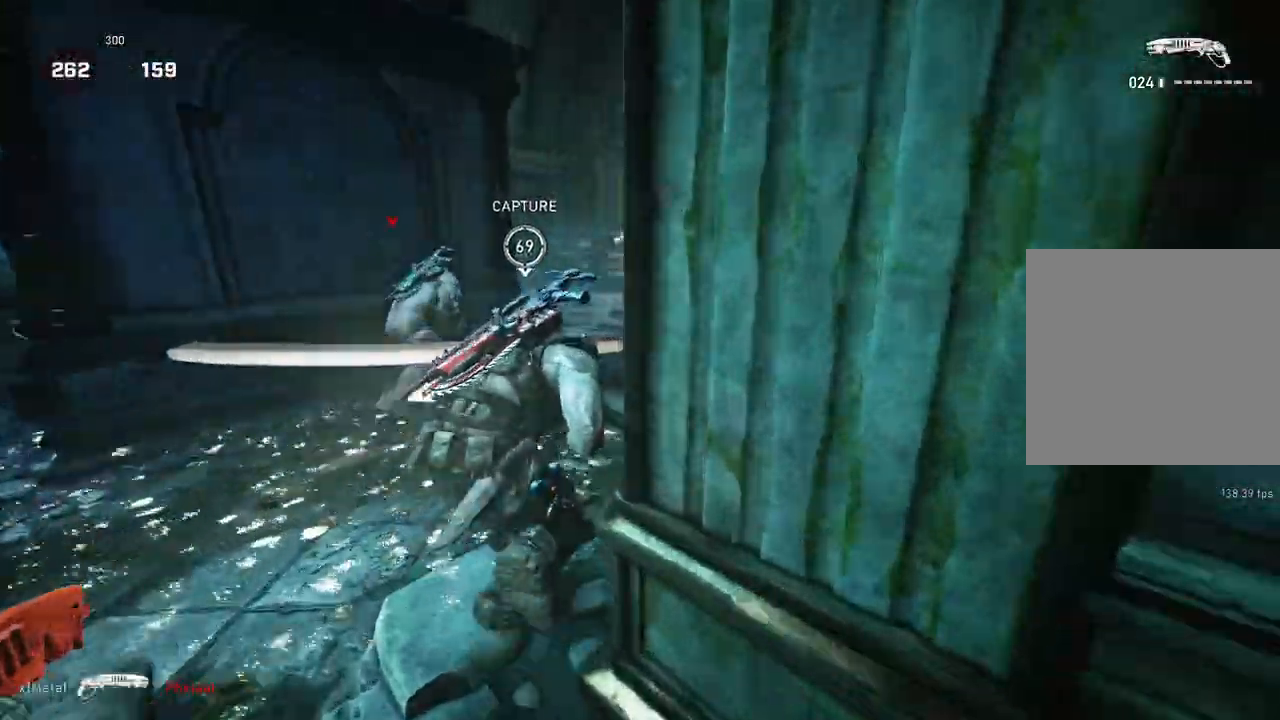
{"buttons": [], "left_stick": "up-left", "right_stick": "center", "events": [[400, "left_stick", "up-left"], [450, "L1", "up"]]}
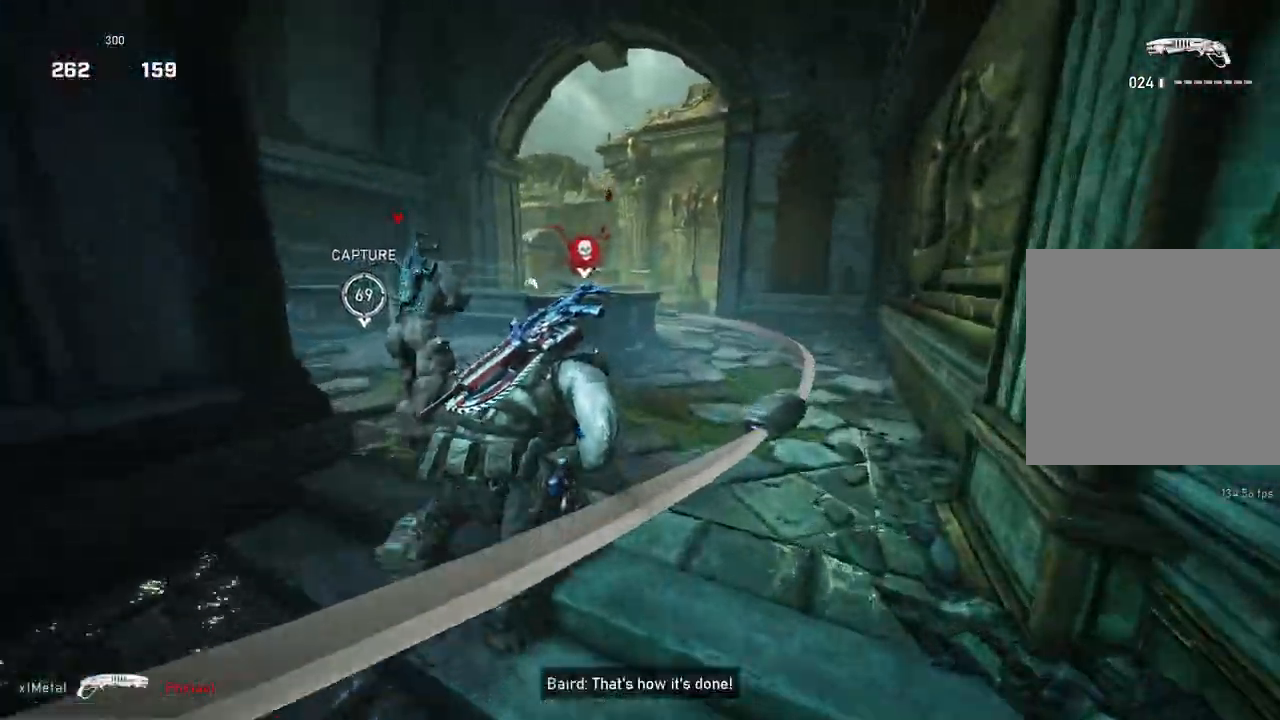
{"buttons": [], "left_stick": "right", "right_stick": "center", "events": [[17, "right_stick", "left"], [133, "right_stick", "center"], [250, "left_stick", "up-right"], [283, "L2", "down"], [367, "right_stick", "up"], [450, "L2", "up"], [450, "left_stick", "right"], [450, "right_stick", "center"]]}
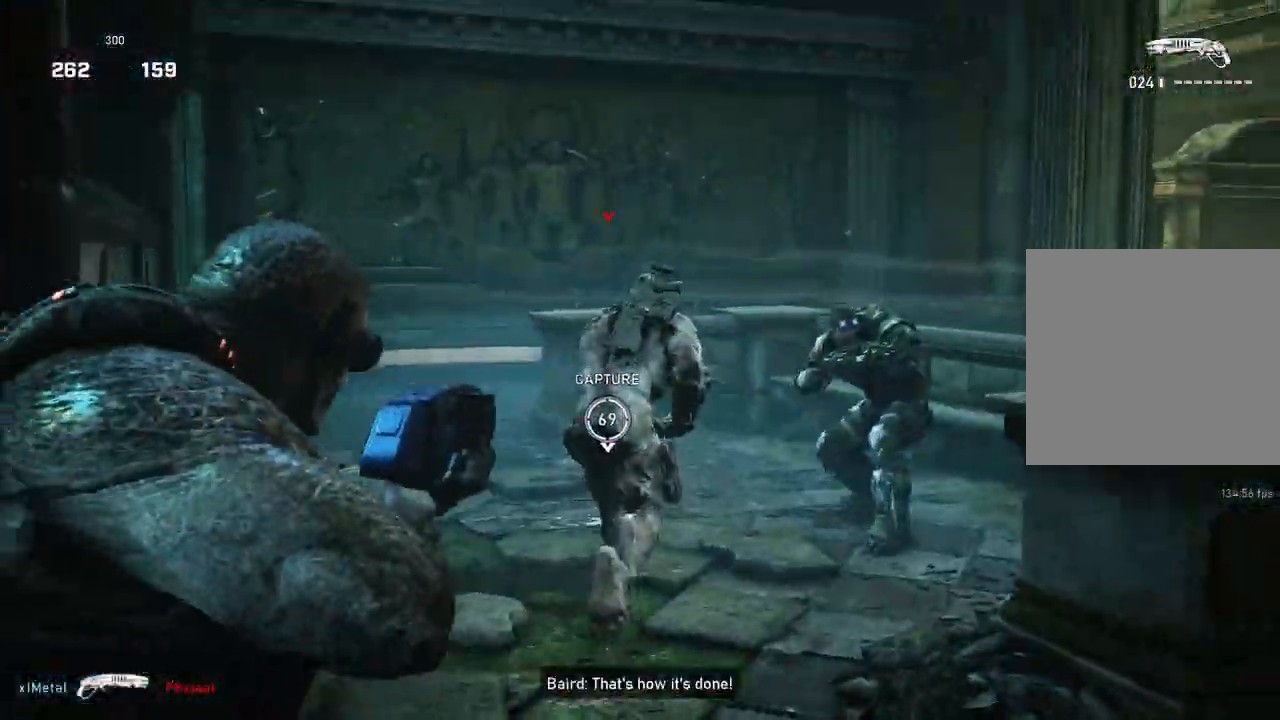
{"buttons": [], "left_stick": "up-right", "right_stick": "right", "events": [[117, "L2", "down"], [117, "right_stick", "right"], [217, "left_stick", "up-left"], [233, "L2", "up"], [233, "R2", "down"], [233, "right_stick", "down-left"], [267, "left_stick", "down-left"], [333, "R2", "up"], [333, "right_stick", "center"], [350, "left_stick", "down"], [467, "right_stick", "right"], [500, "left_stick", "up-right"]]}
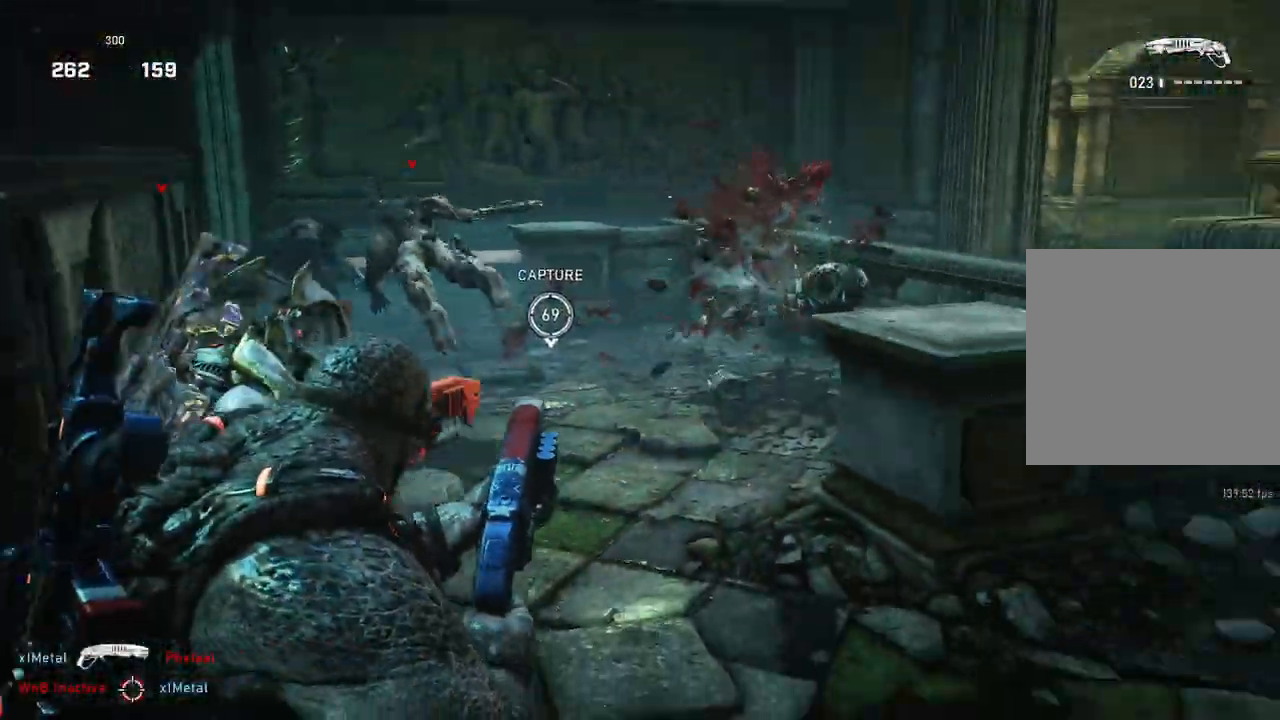
{"buttons": [], "left_stick": "down", "right_stick": "center", "events": [[67, "right_stick", "center"], [217, "L1", "down"], [267, "L1", "up"], [483, "left_stick", "down"]]}
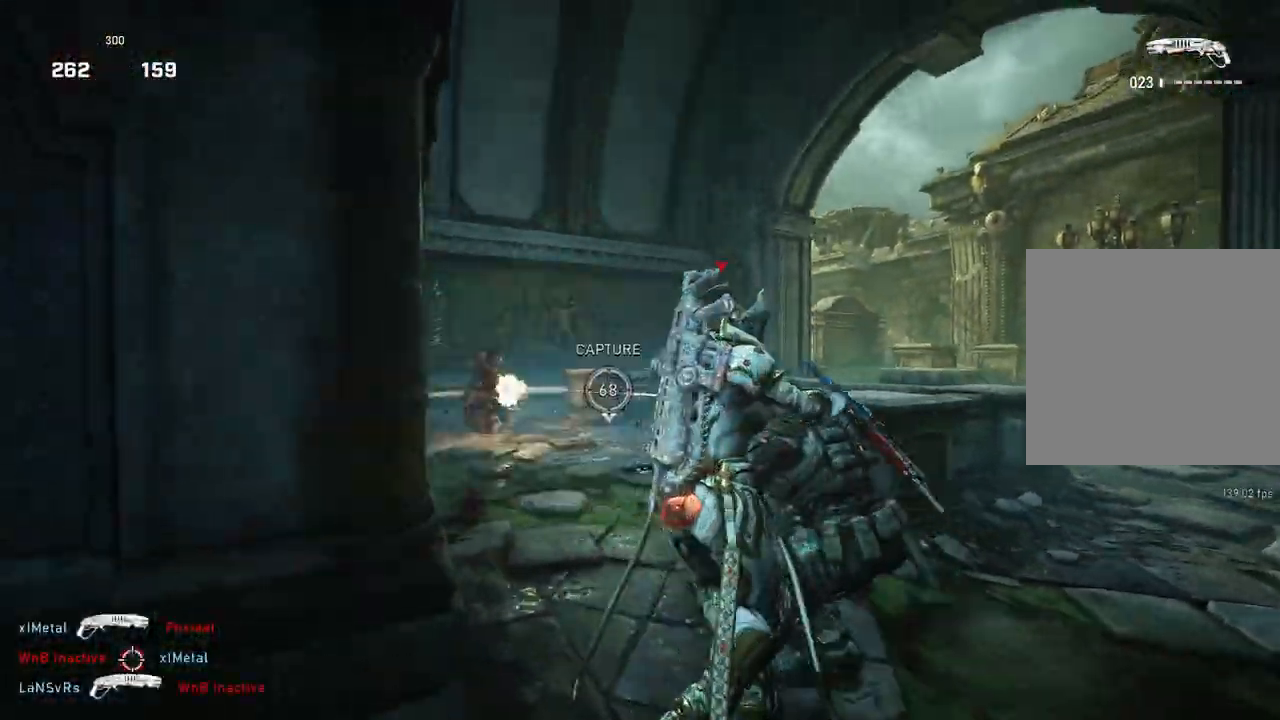
{"buttons": ["L1"], "left_stick": "up", "right_stick": "center", "events": [[83, "L1", "down"], [117, "left_stick", "up"]]}
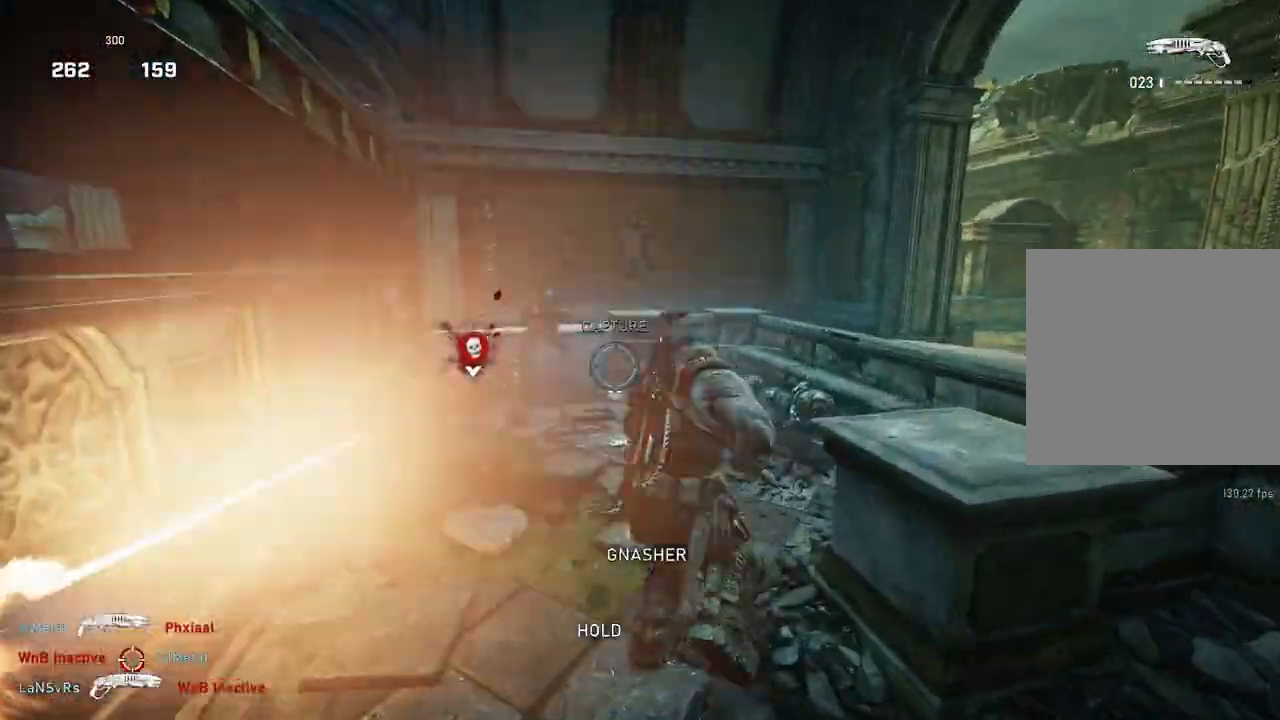
{"buttons": [], "left_stick": "down", "right_stick": "down-right", "events": [[17, "L1", "up"], [100, "L2", "down"], [100, "left_stick", "left"], [100, "right_stick", "up-left"], [117, "L3", "down"], [167, "L3", "up"], [250, "R2", "down"], [250, "left_stick", "down-right"], [283, "L2", "up"], [317, "right_stick", "down-right"], [350, "R2", "up"], [350, "left_stick", "down"]]}
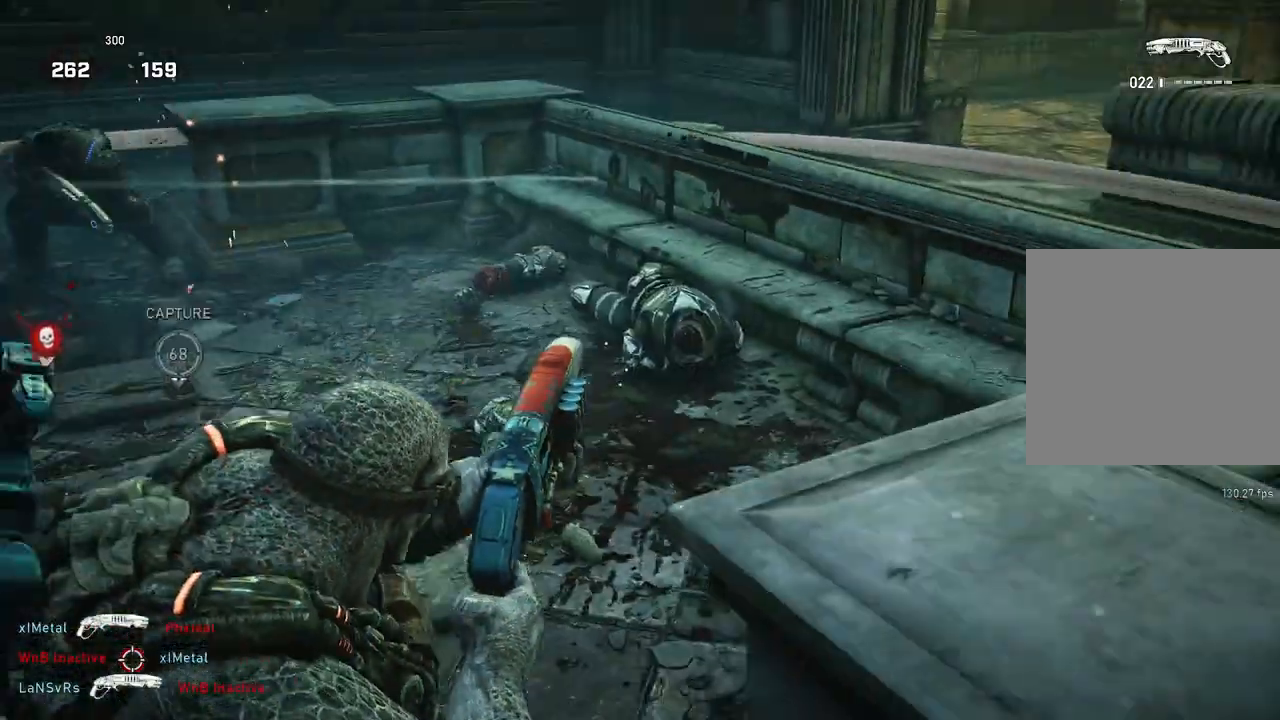
{"buttons": ["A", "L1"], "left_stick": "up", "right_stick": "center", "events": [[17, "right_stick", "right"], [83, "left_stick", "right"], [133, "L1", "down"], [133, "left_stick", "up-right"], [200, "L1", "up"], [200, "right_stick", "center"], [267, "L1", "down"], [267, "right_stick", "left"], [350, "right_stick", "center"], [367, "A", "down"], [383, "left_stick", "up"]]}
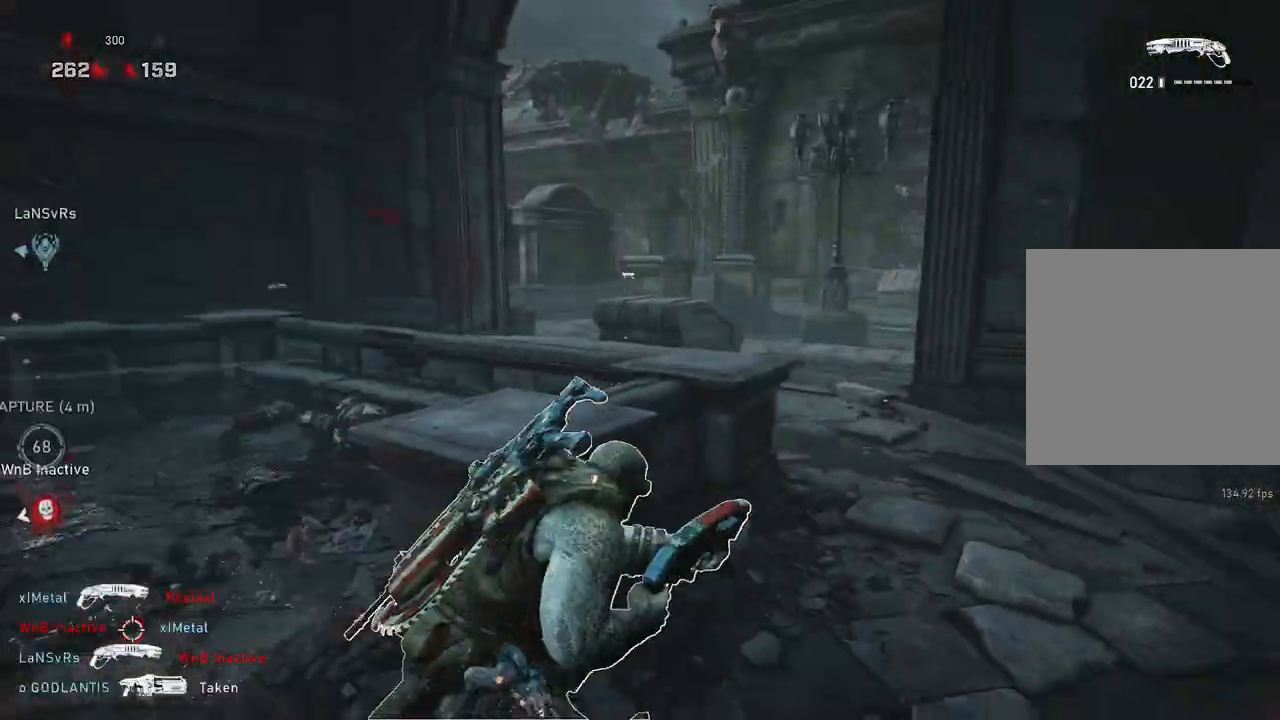
{"buttons": ["A", "L1"], "left_stick": "left", "right_stick": "center", "events": [[250, "left_stick", "center"], [367, "left_stick", "left"]]}
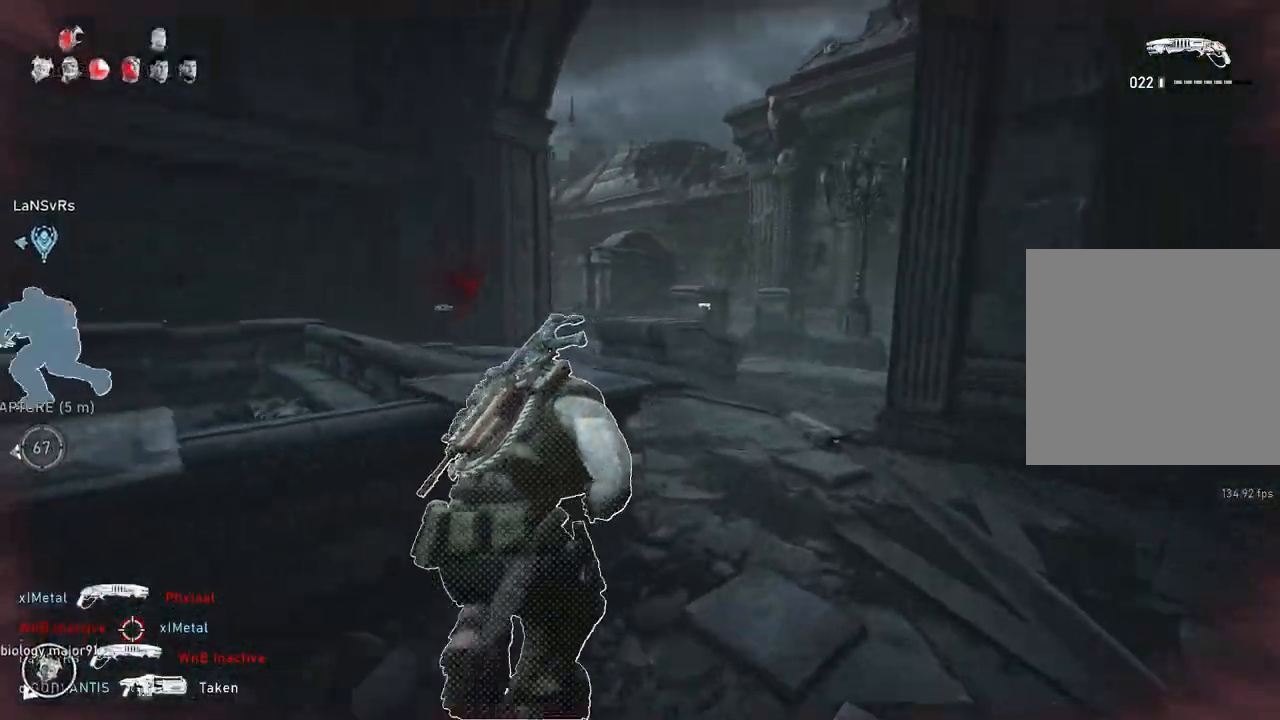
{"buttons": ["L1"], "left_stick": "up-left", "right_stick": "center", "events": [[167, "A", "up"], [200, "right_stick", "down"], [317, "A", "down"], [317, "right_stick", "center"], [350, "A", "up"], [367, "left_stick", "up-left"], [433, "L1", "up"], [483, "L1", "down"]]}
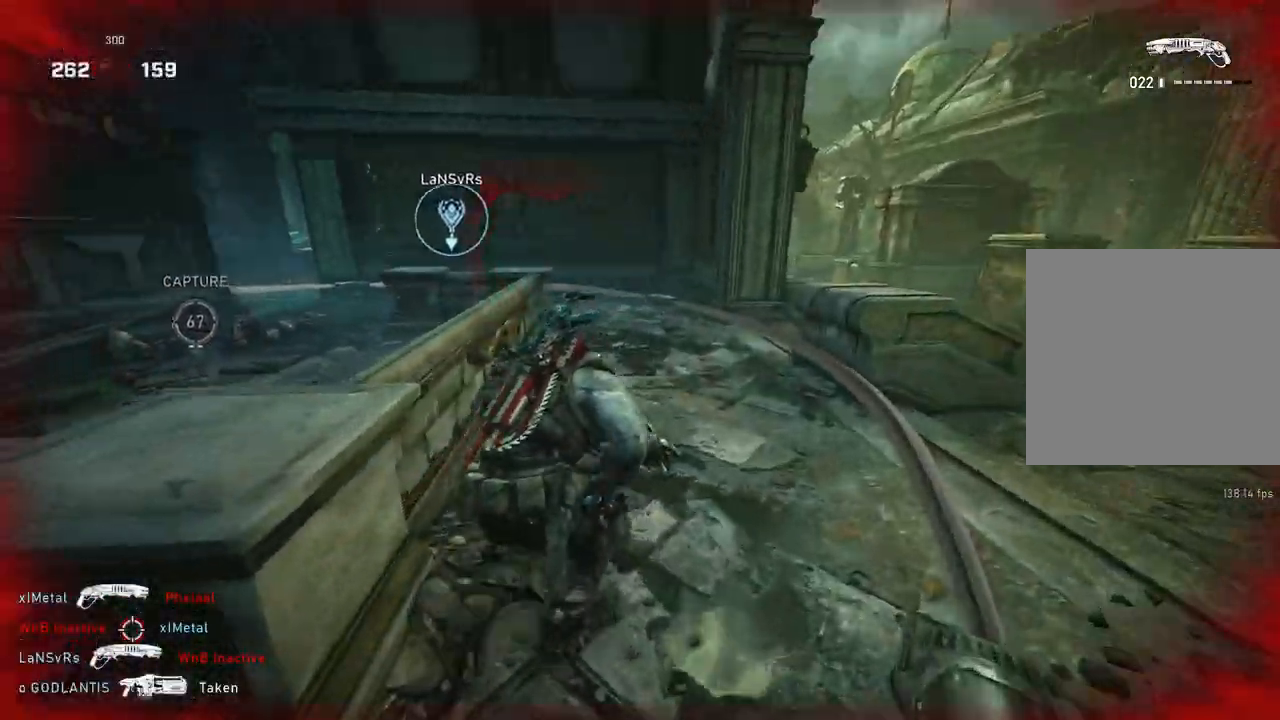
{"buttons": [], "left_stick": "up-right", "right_stick": "center", "events": [[17, "right_stick", "up-left"], [50, "L1", "up"], [150, "right_stick", "center"], [167, "left_stick", "up-right"], [267, "L1", "down"], [267, "right_stick", "right"], [317, "right_stick", "center"], [333, "L1", "up"]]}
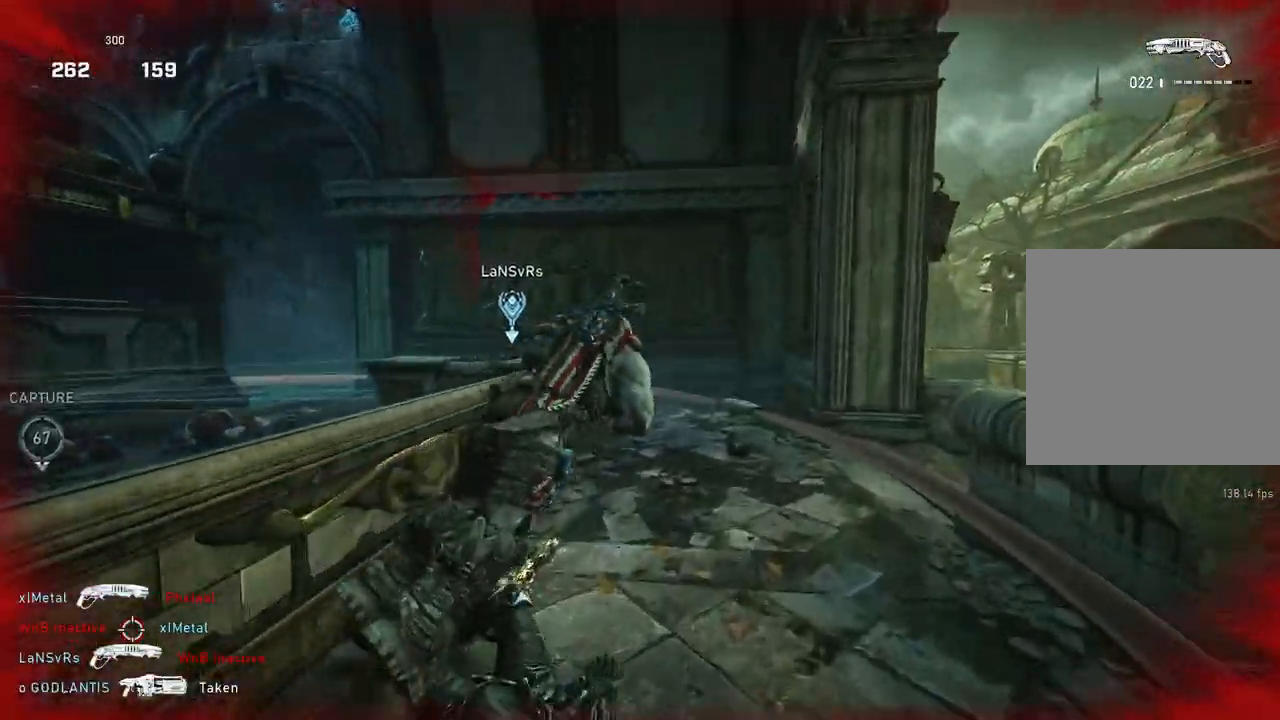
{"buttons": [], "left_stick": "center", "right_stick": "left", "events": [[200, "left_stick", "center"], [233, "right_stick", "left"]]}
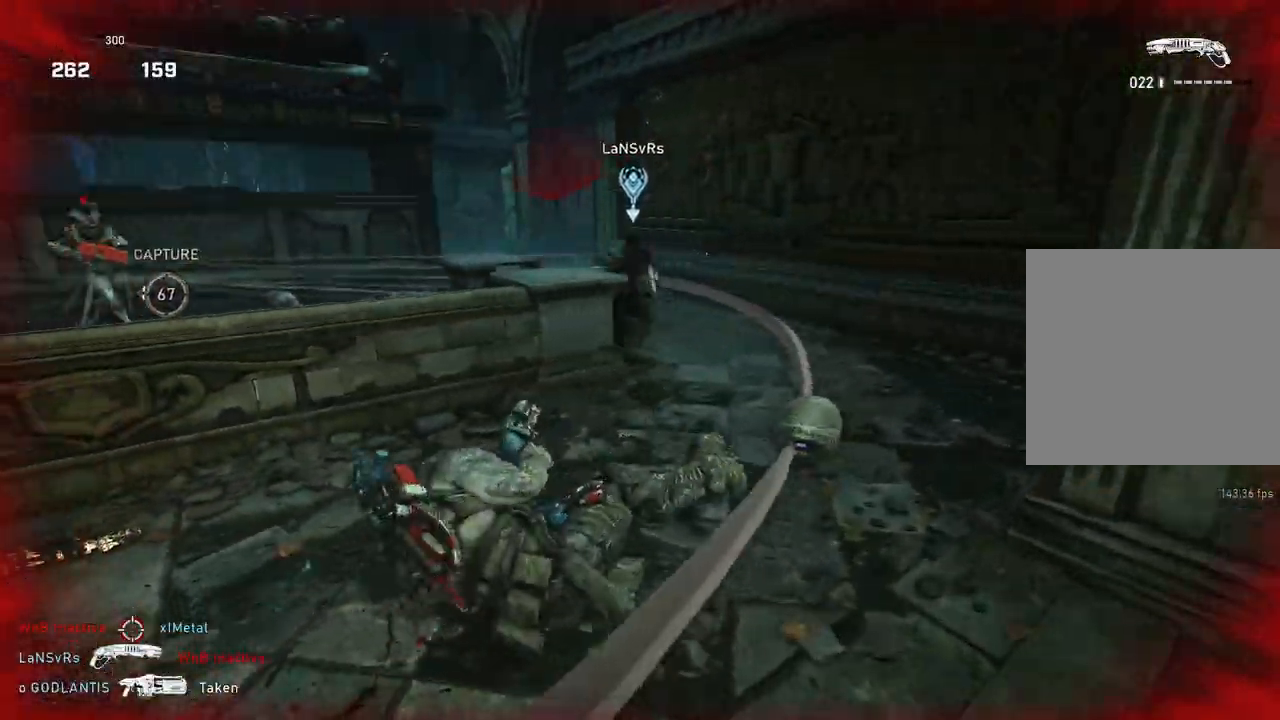
{"buttons": ["R2"], "left_stick": "up-left", "right_stick": "left", "events": [[33, "left_stick", "left"], [67, "right_stick", "center"], [250, "left_stick", "up-left"], [267, "right_stick", "up"], [283, "R2", "down"], [400, "right_stick", "left"]]}
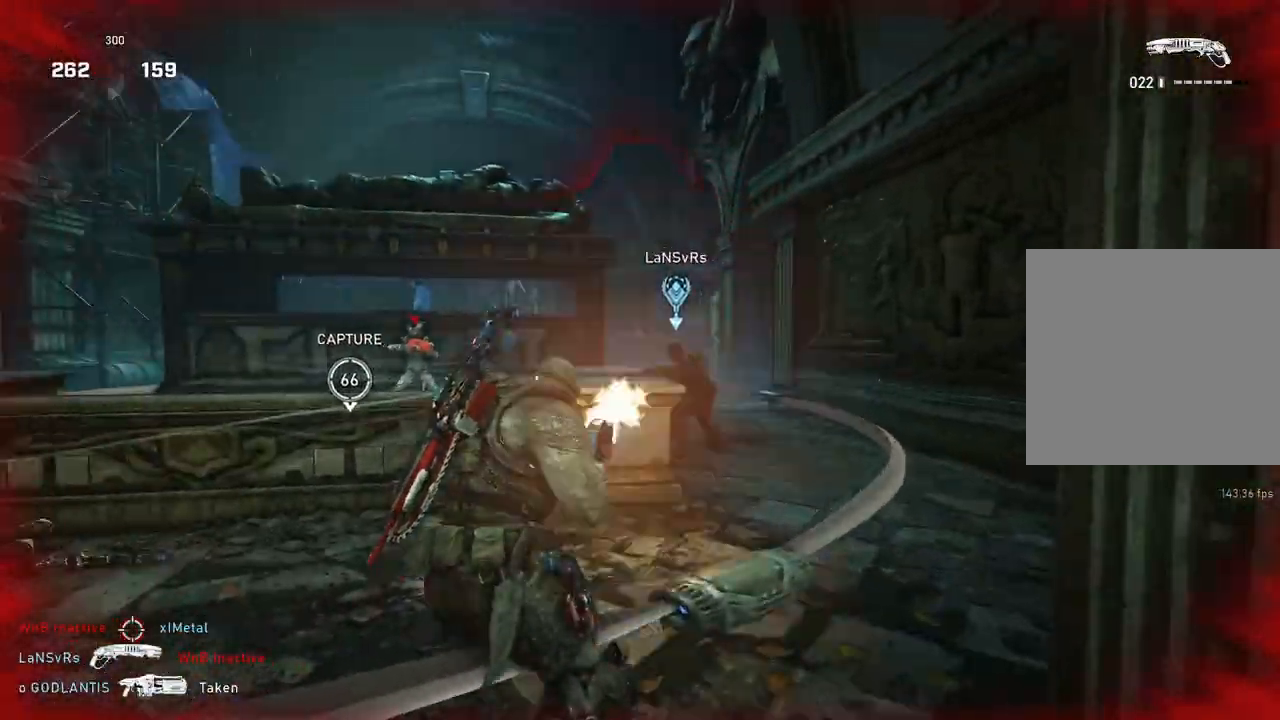
{"buttons": ["L1"], "left_stick": "right", "right_stick": "center", "events": [[17, "right_stick", "center"], [50, "left_stick", "up-right"], [67, "L1", "down"], [83, "right_stick", "right"], [133, "L1", "up"], [167, "R2", "up"], [283, "right_stick", "center"], [383, "left_stick", "right"], [417, "right_stick", "down"], [483, "L1", "down"], [483, "right_stick", "center"]]}
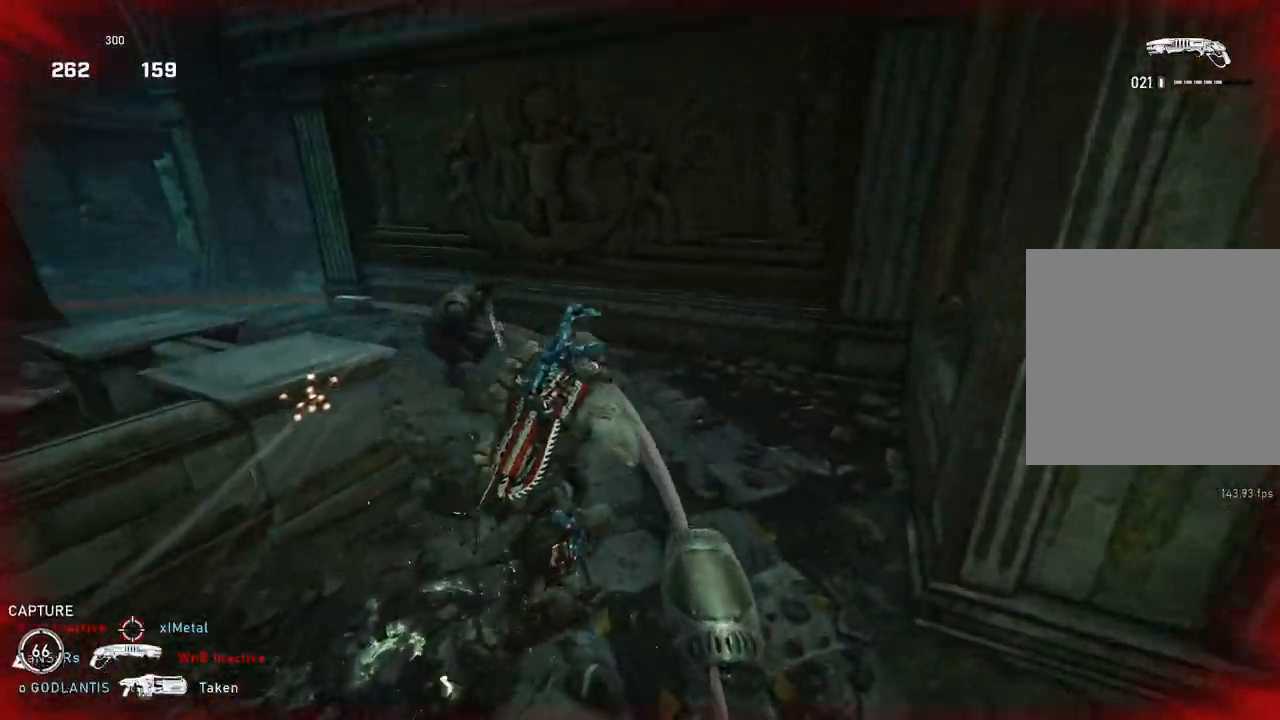
{"buttons": [], "left_stick": "up", "right_stick": "center", "events": [[33, "L1", "up"], [233, "left_stick", "up"], [300, "right_stick", "left"], [333, "L1", "down"], [400, "L1", "up"], [400, "right_stick", "center"]]}
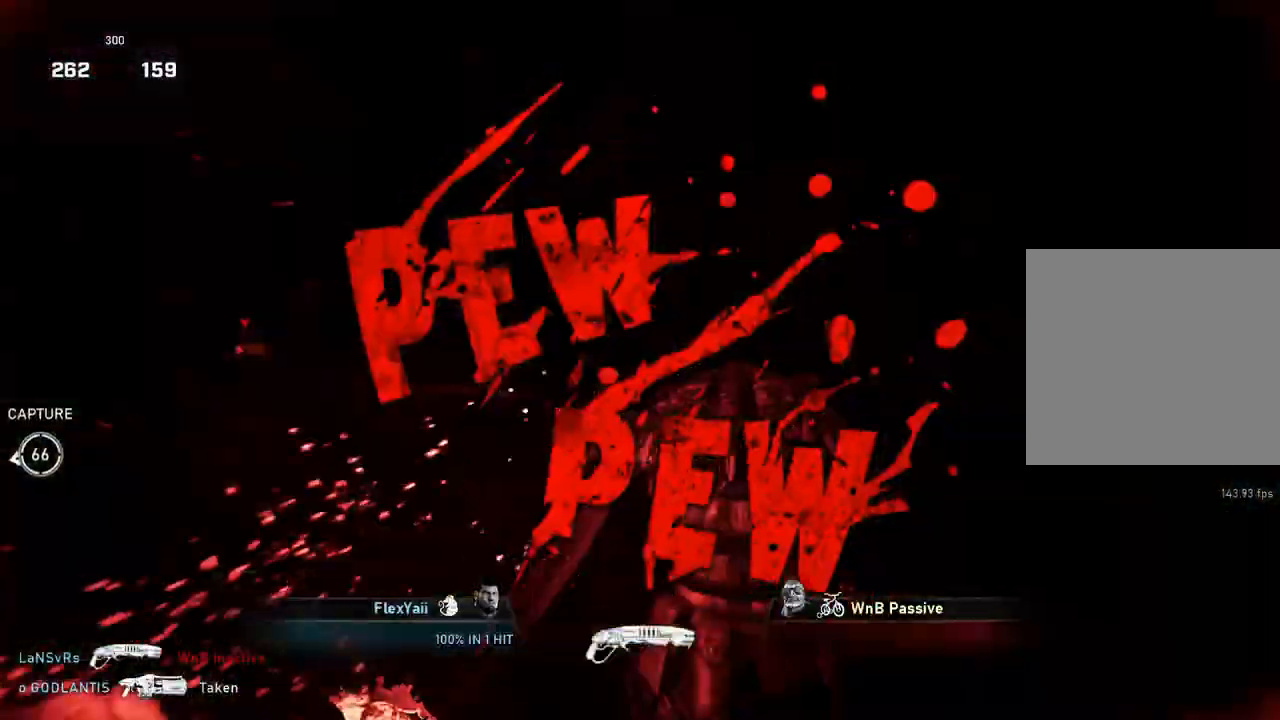
{"buttons": [], "left_stick": "center", "right_stick": "left", "events": [[50, "right_stick", "left"], [133, "left_stick", "left"], [217, "left_stick", "up"], [283, "right_stick", "center"], [300, "left_stick", "center"], [417, "right_stick", "left"]]}
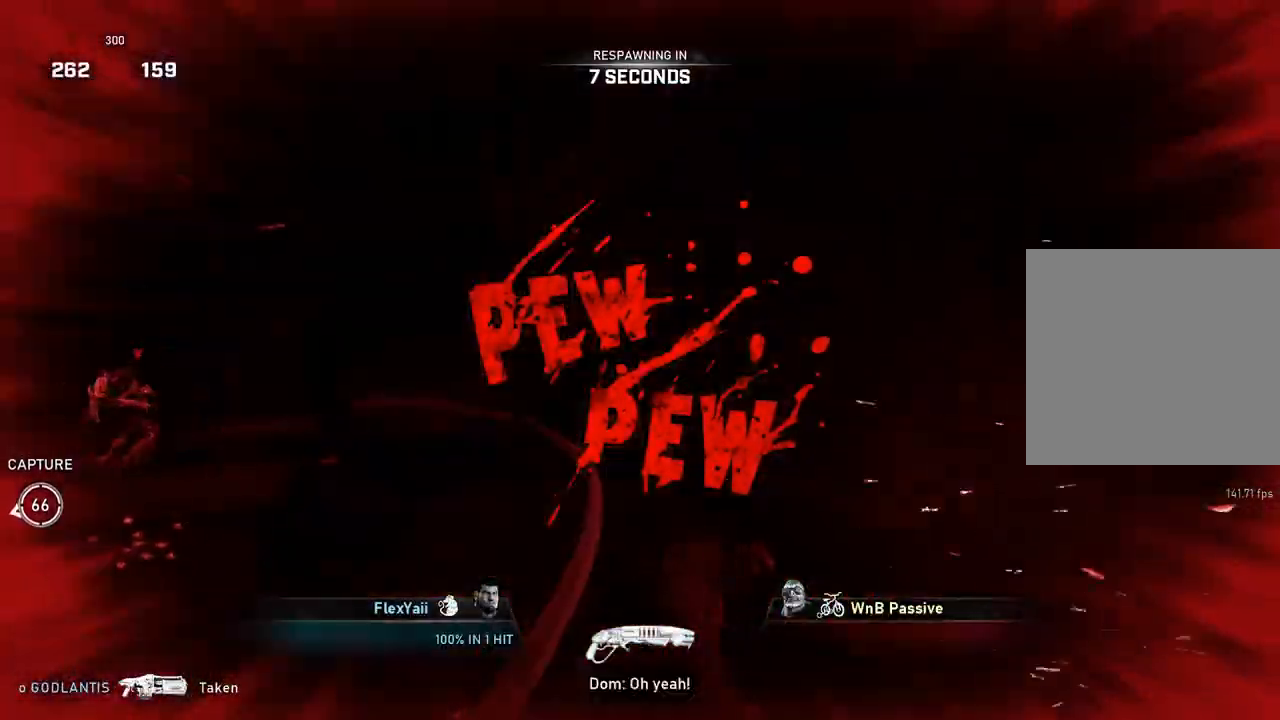
{"buttons": [], "left_stick": "center", "right_stick": "center", "events": [[33, "right_stick", "center"]]}
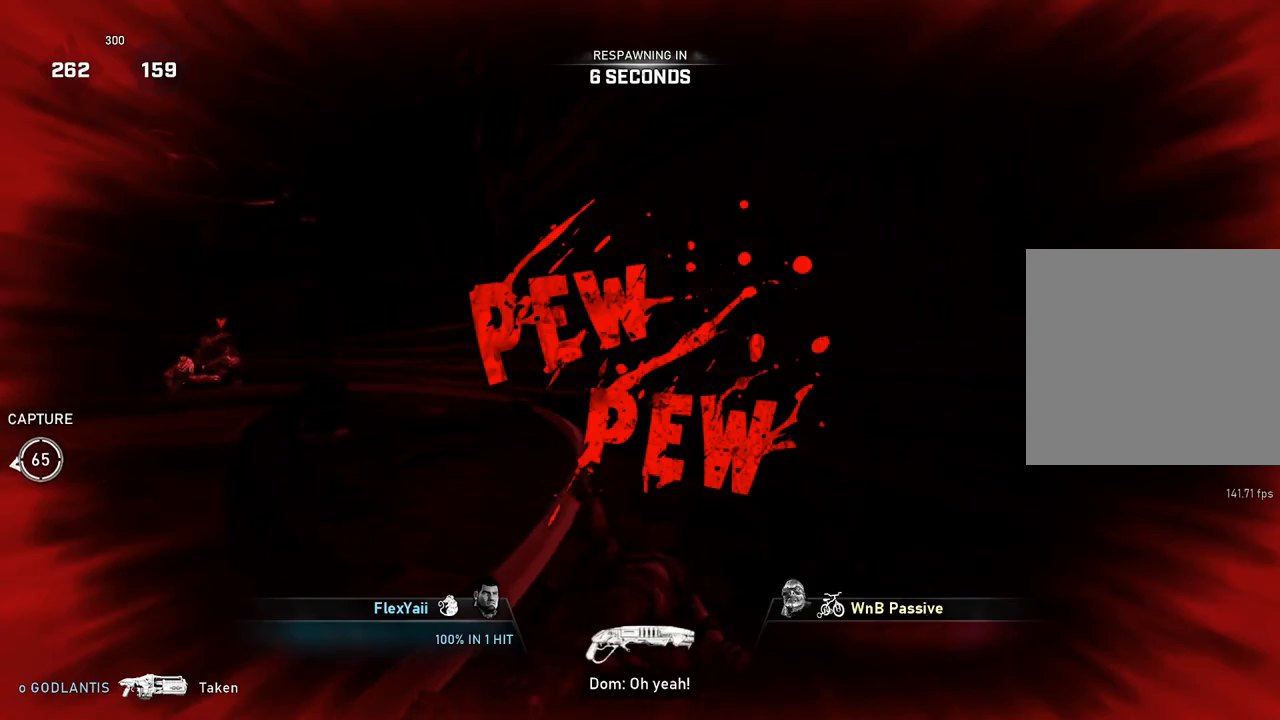
{"buttons": [], "left_stick": "center", "right_stick": "center", "events": []}
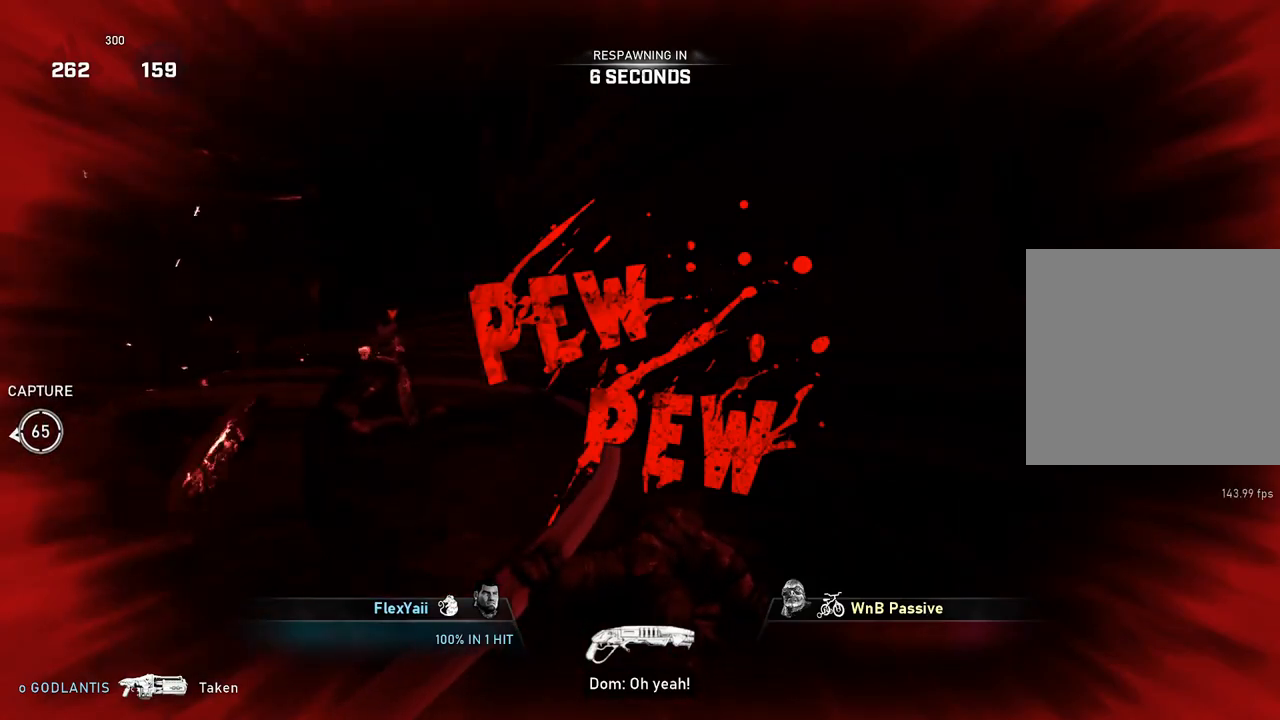
{"buttons": [], "left_stick": "center", "right_stick": "center", "events": []}
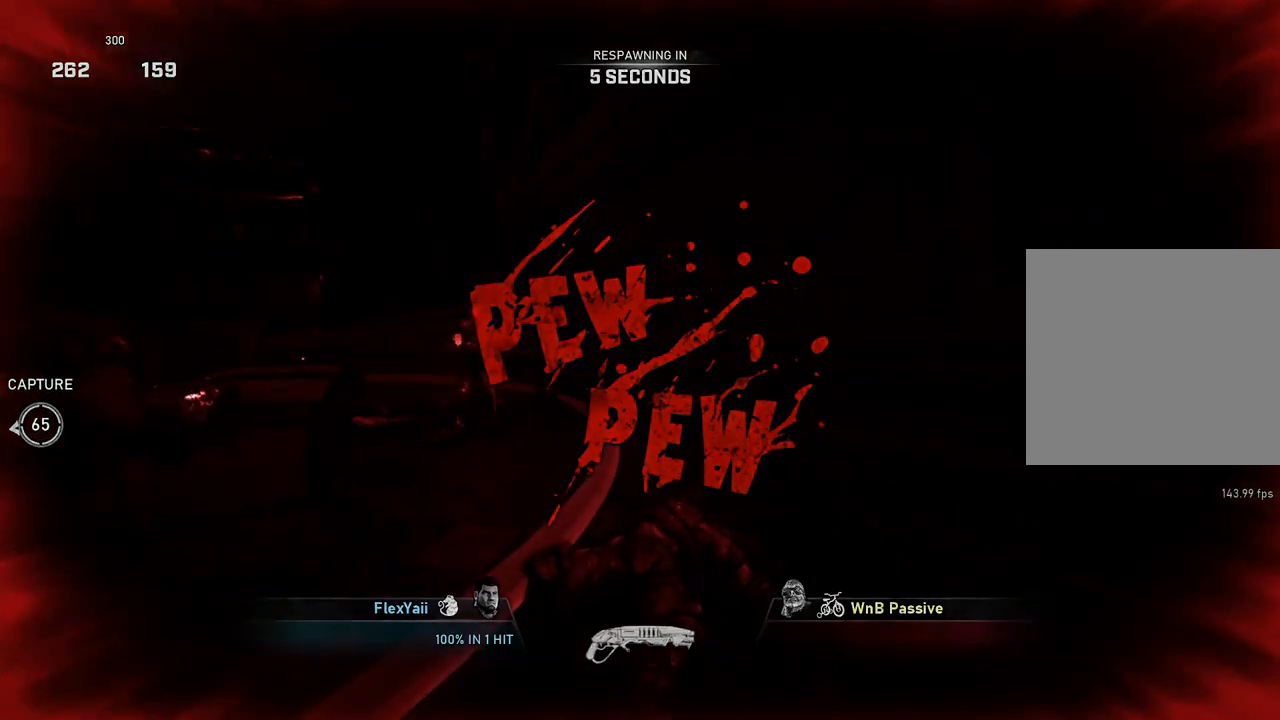
{"buttons": [], "left_stick": "center", "right_stick": "center", "events": []}
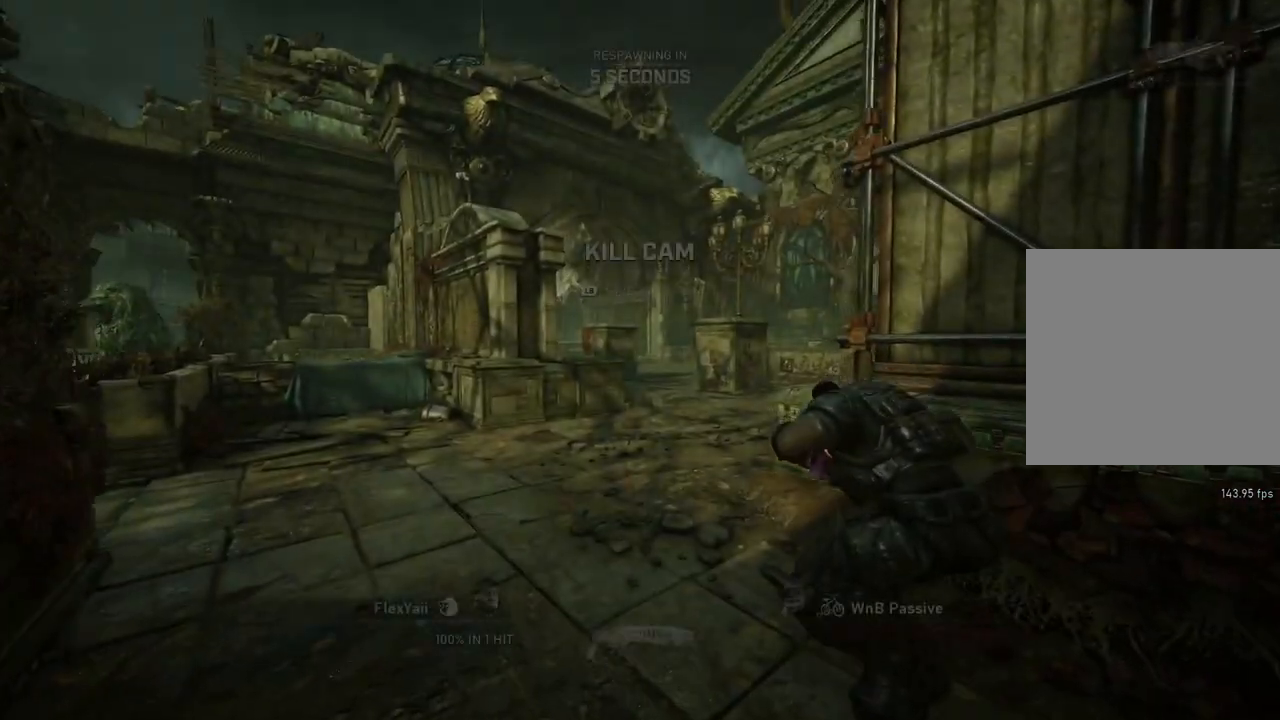
{"buttons": [], "left_stick": "center", "right_stick": "center", "events": [[33, "L1", "down"], [83, "X", "down"], [400, "L1", "up"], [400, "X", "up"]]}
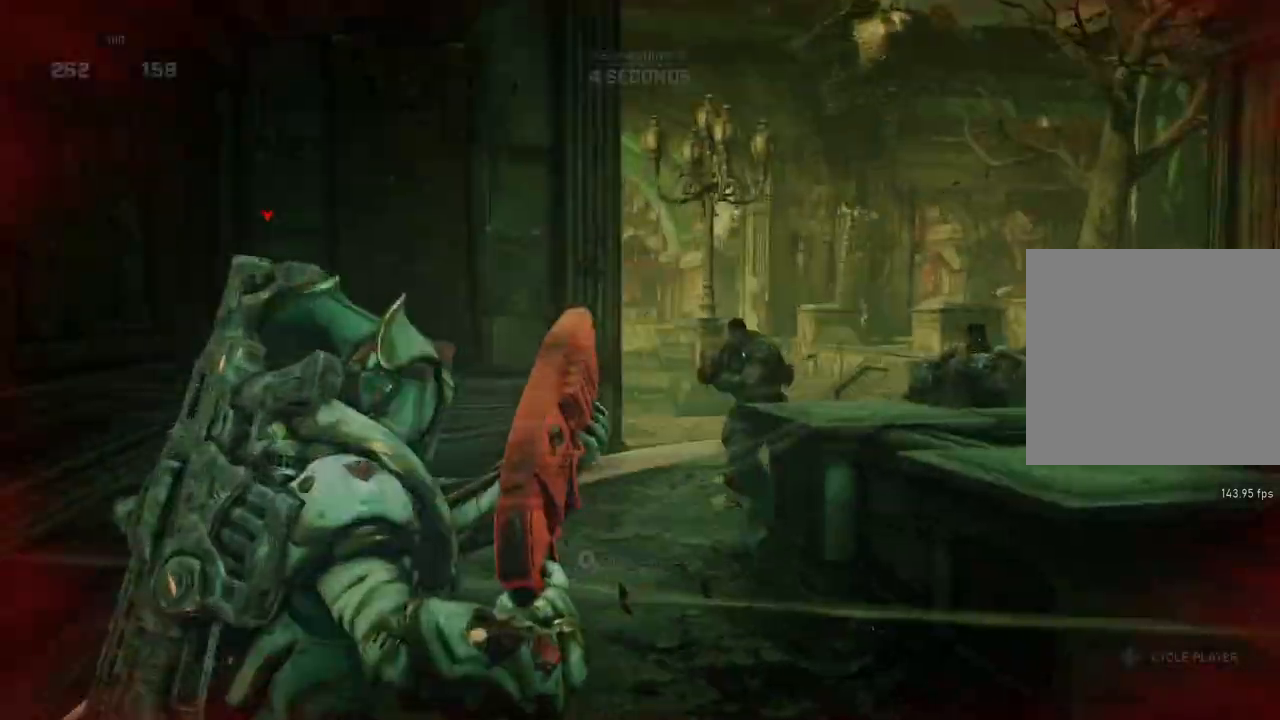
{"buttons": [], "left_stick": "center", "right_stick": "center", "events": []}
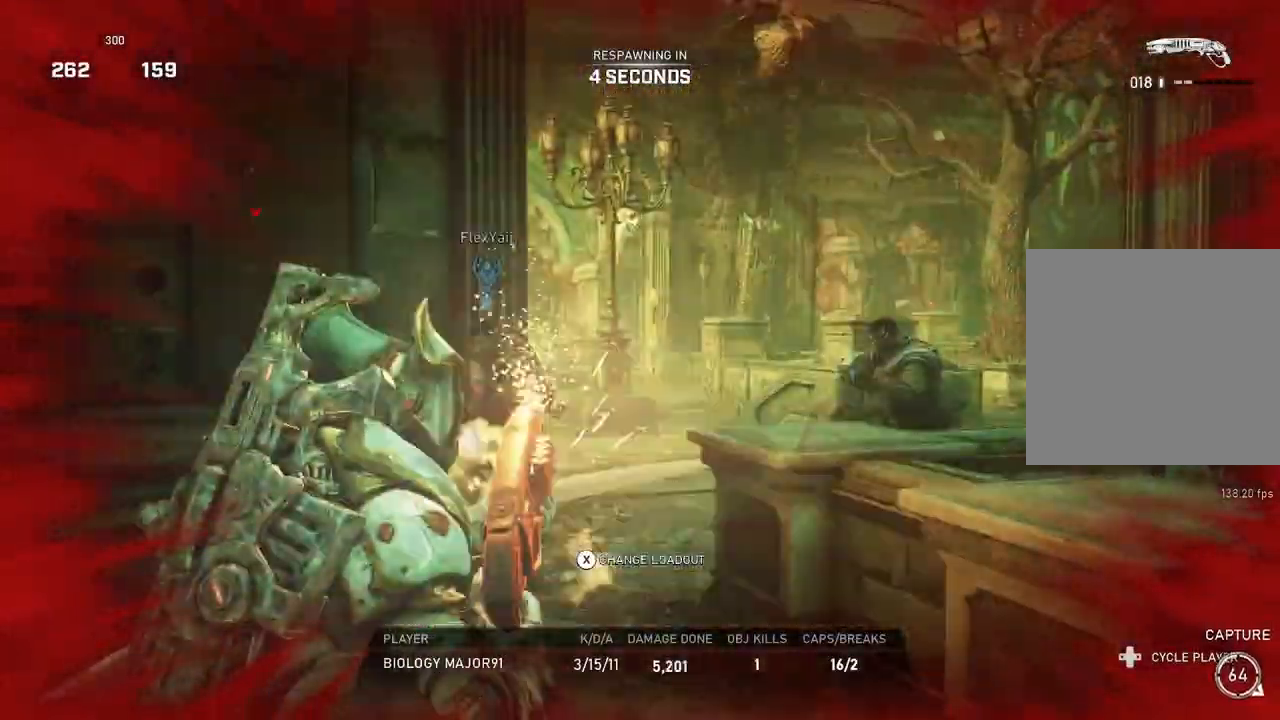
{"buttons": [], "left_stick": "center", "right_stick": "center", "events": []}
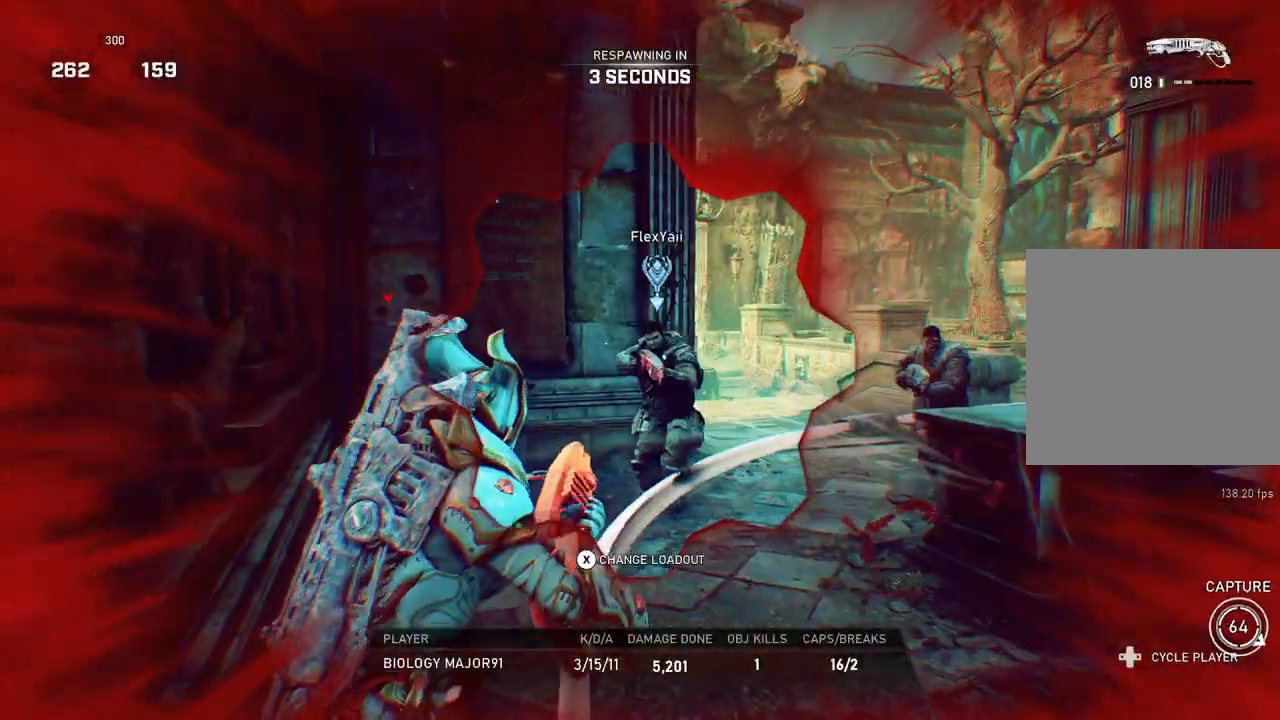
{"buttons": [], "left_stick": "center", "right_stick": "center", "events": []}
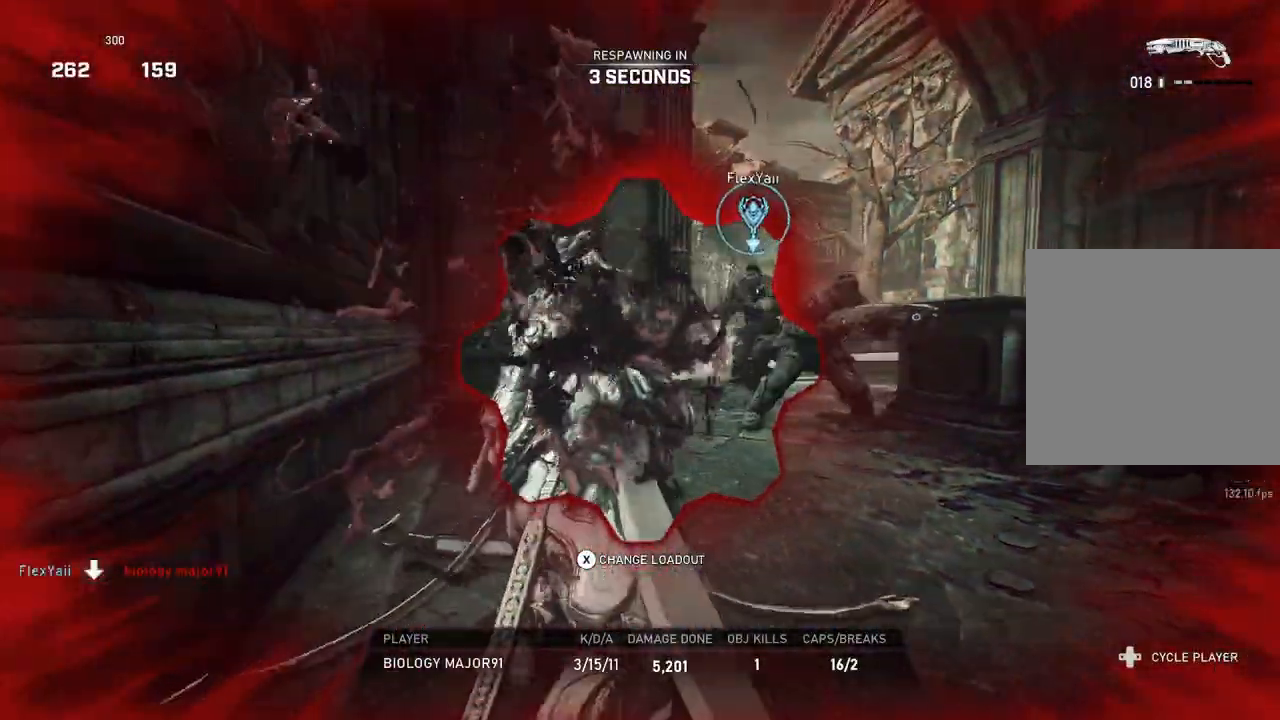
{"buttons": [], "left_stick": "center", "right_stick": "center", "events": [[283, "DPAD_RIGHT", "down"], [333, "DPAD_RIGHT", "up"]]}
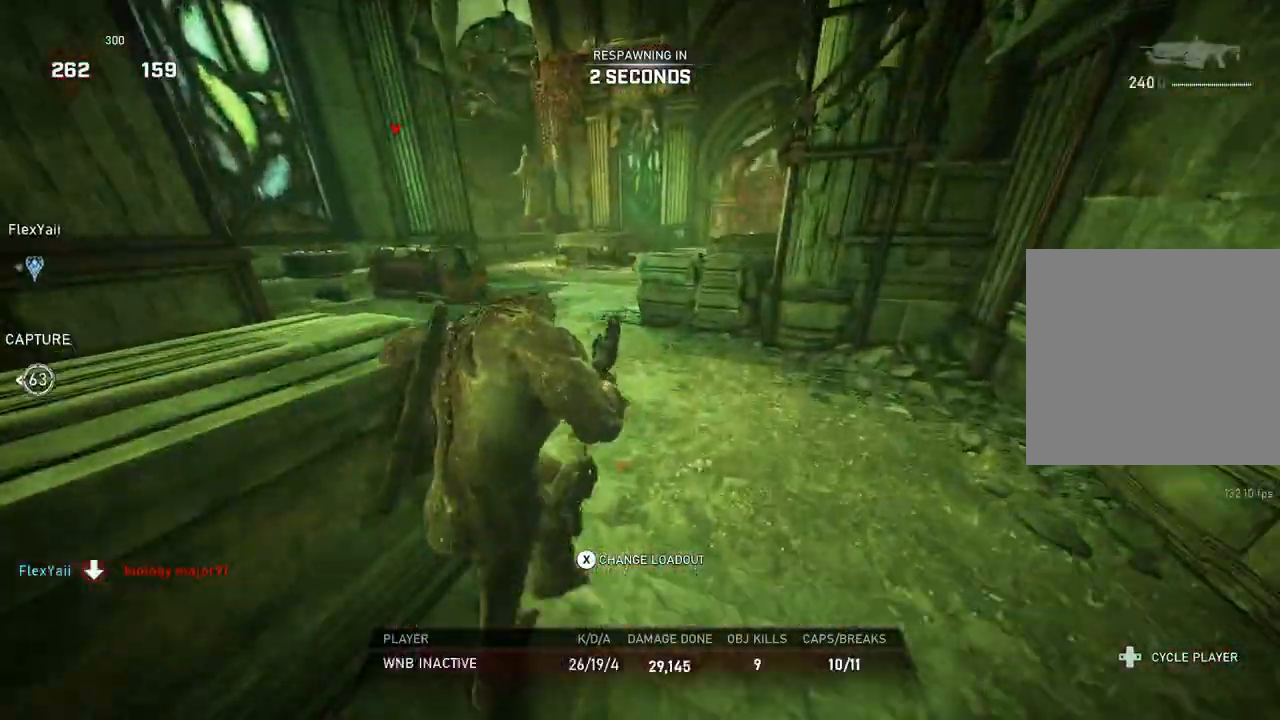
{"buttons": [], "left_stick": "center", "right_stick": "center", "events": [[433, "DPAD_RIGHT", "down"], [500, "DPAD_RIGHT", "up"]]}